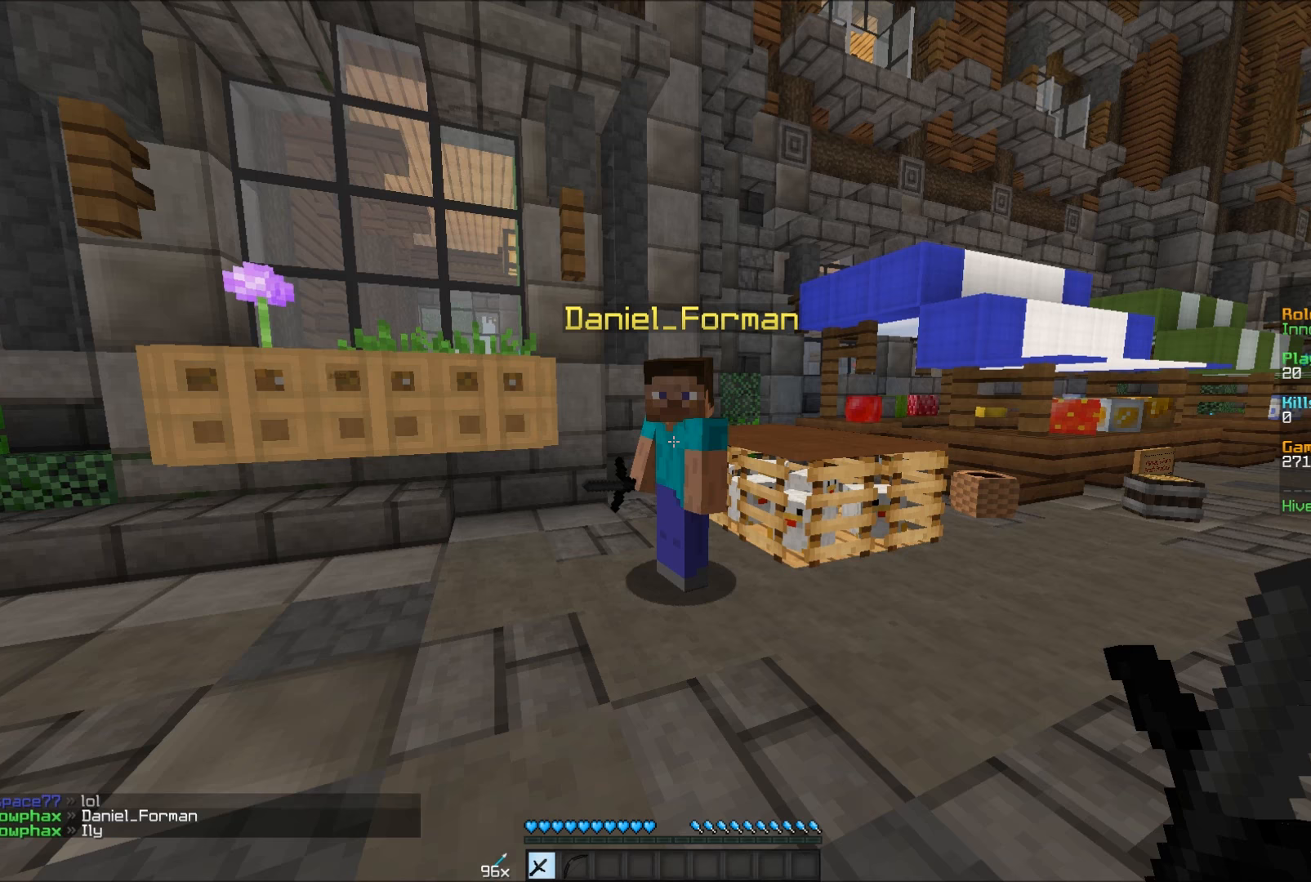
Gameplay with keyboard and mouse; each line is a JSON object with the keys and mouse buttons held at the frame after it. "events" lists presses ("down") and releases ("up") of "a", "d", "s", "w", "mouse_left" and "mouse_right" between this image and that frame as [ms after this image, input, new state], when the widget could be followed in between. "mouse_left", "mouse_right" = the "left", "right" buttons of the "mouse" list. No other keys are recorded. Fast repeated clicks can show as one long hold. Mouse movement is not recorded.
{"keys": [], "mouse": [], "events": []}
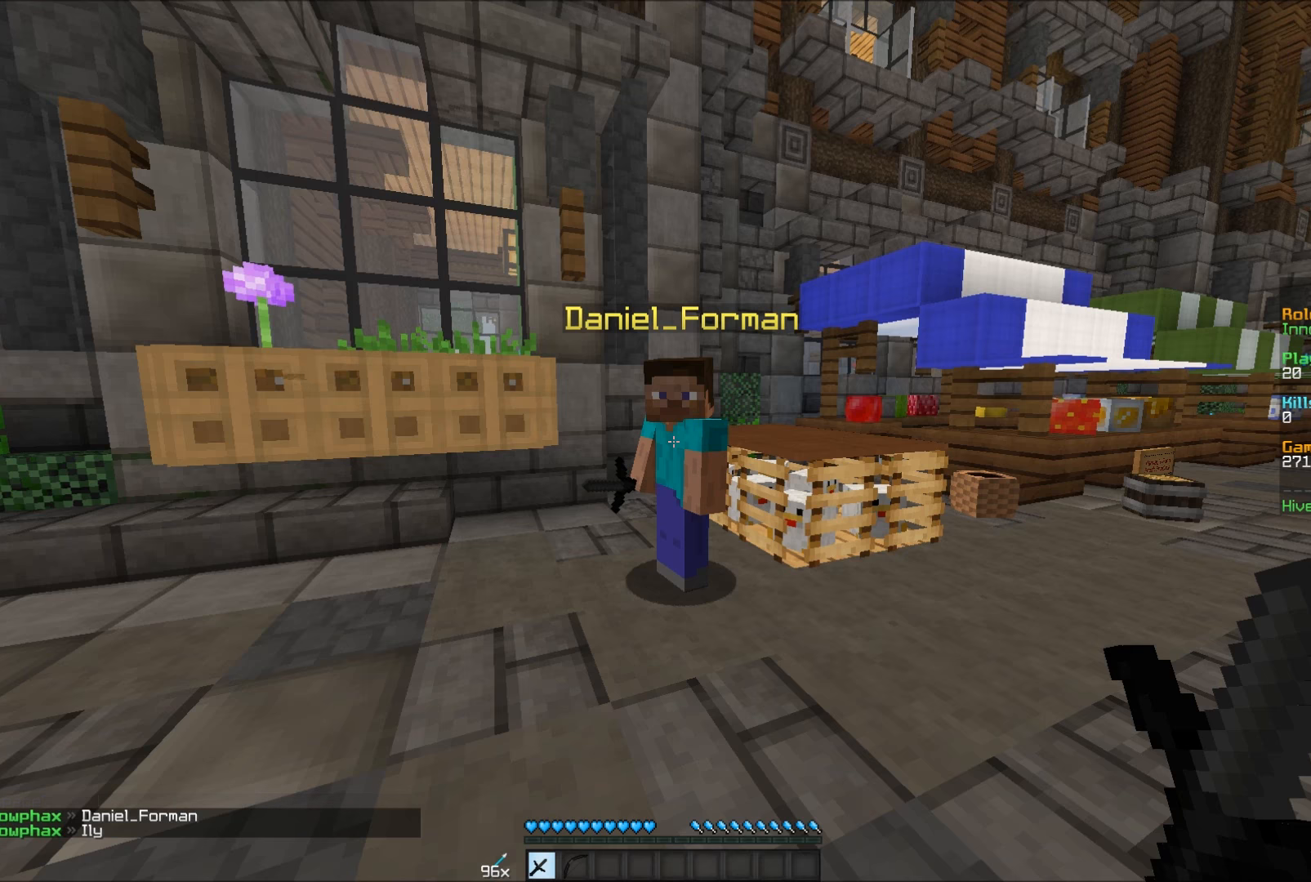
{"keys": [], "mouse": [], "events": []}
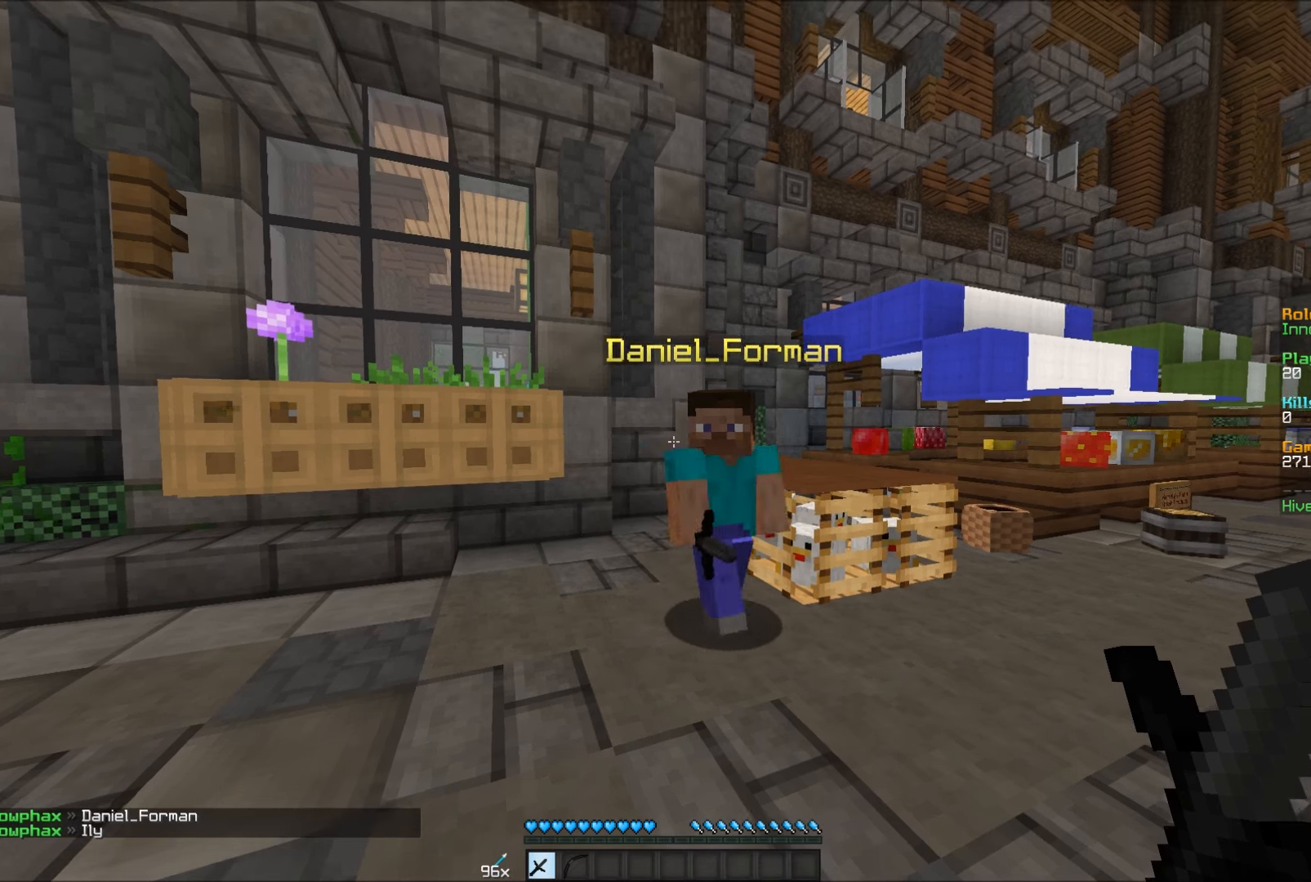
{"keys": [], "mouse": ["right"], "events": [[266, "mouse_right", "down"], [366, "mouse_right", "up"], [416, "mouse_right", "down"]]}
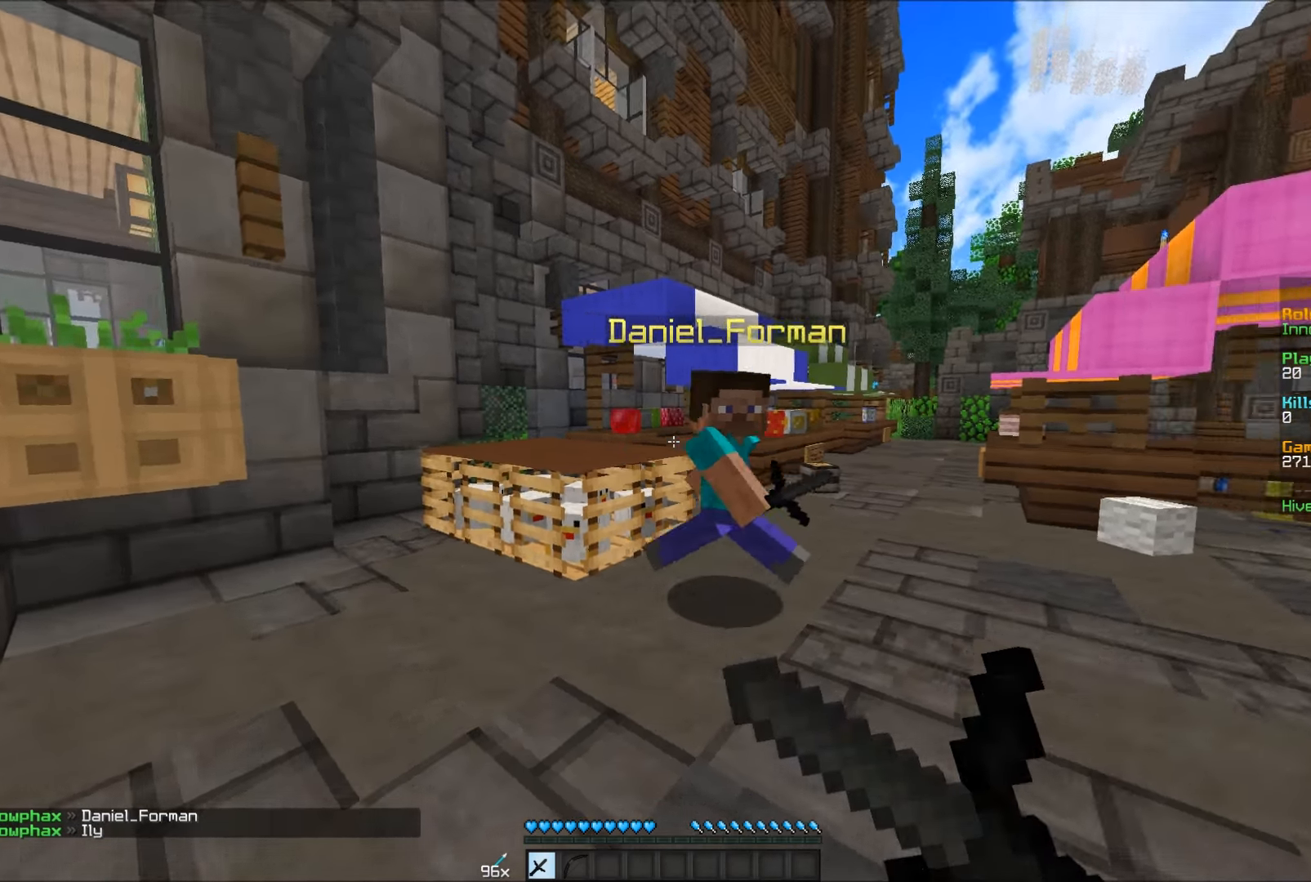
{"keys": [], "mouse": ["right"], "events": [[66, "mouse_right", "up"], [133, "mouse_right", "down"], [166, "mouse_right", "up"], [216, "mouse_right", "down"], [433, "mouse_right", "up"], [466, "mouse_right", "down"]]}
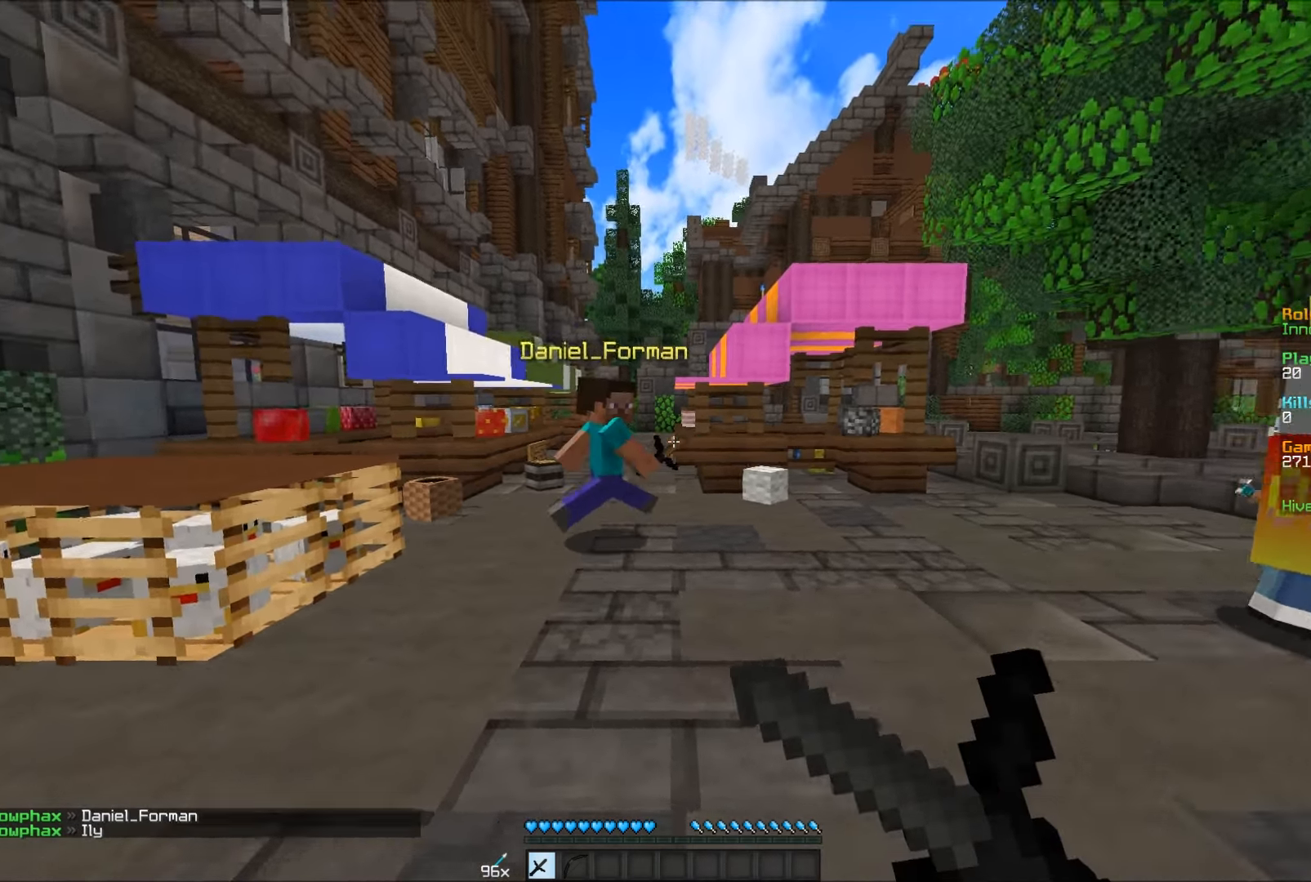
{"keys": ["w"], "mouse": [], "events": [[16, "mouse_right", "up"], [116, "a", "down"], [116, "w", "down"], [366, "a", "up"]]}
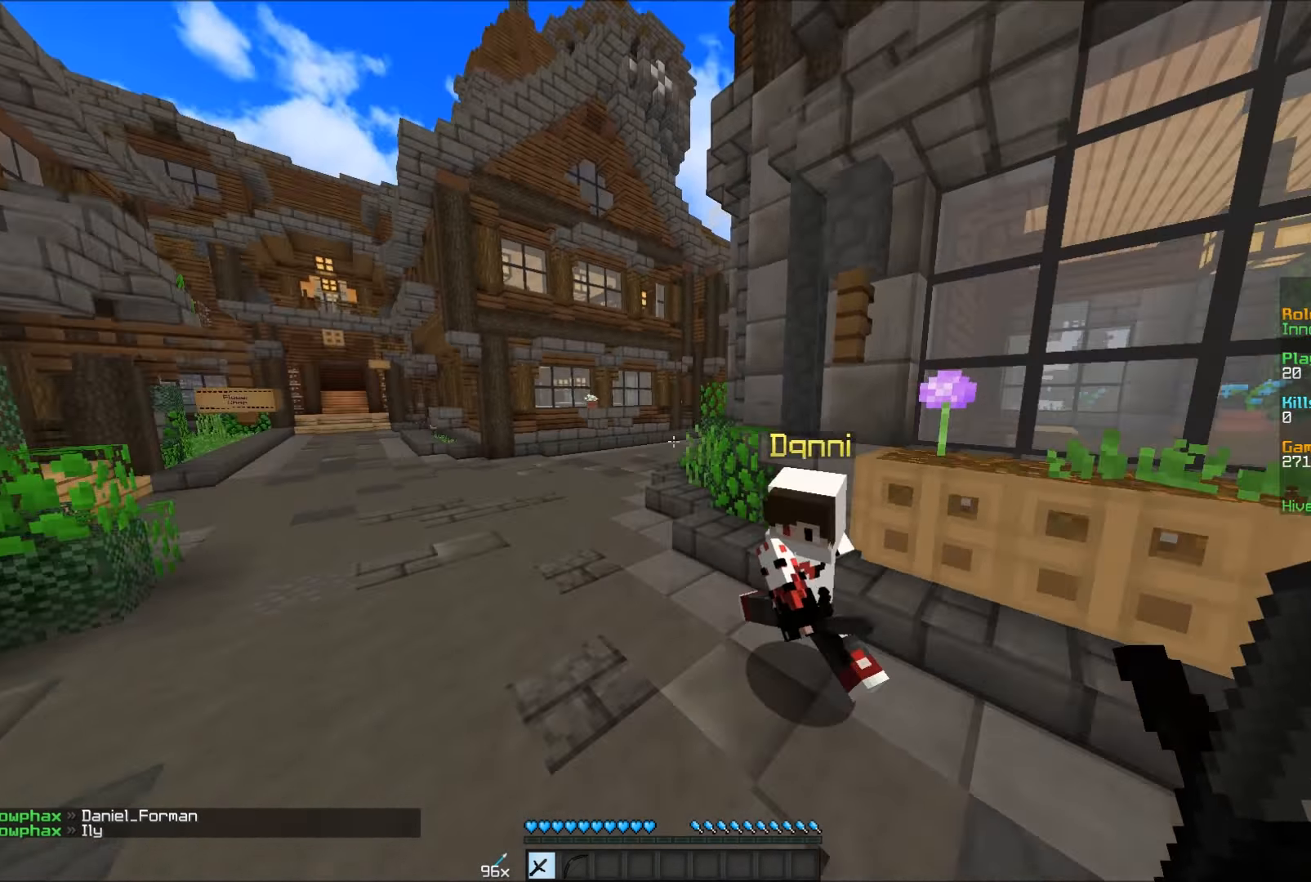
{"keys": ["w"], "mouse": [], "events": []}
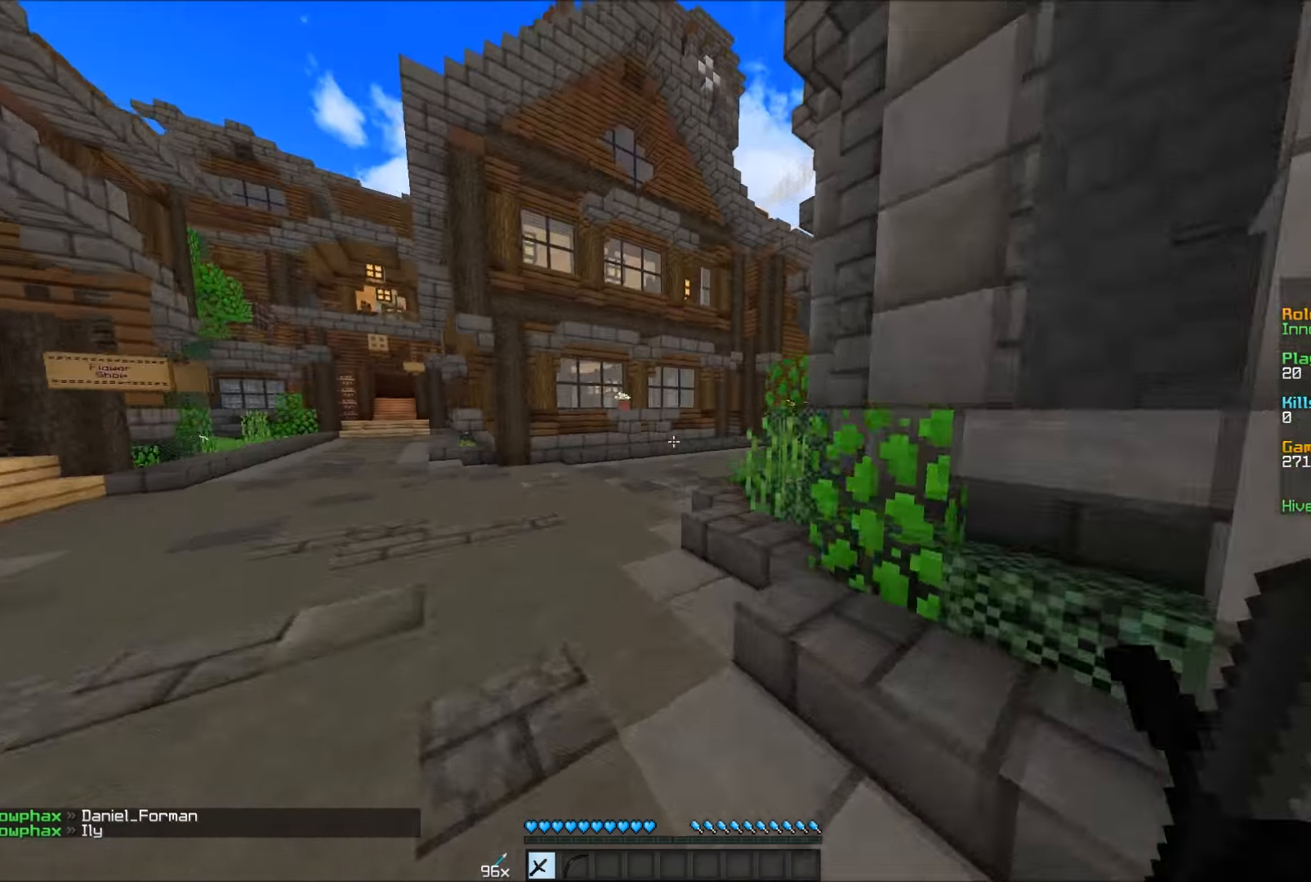
{"keys": ["w"], "mouse": [], "events": [[16, "a", "down"], [216, "a", "up"]]}
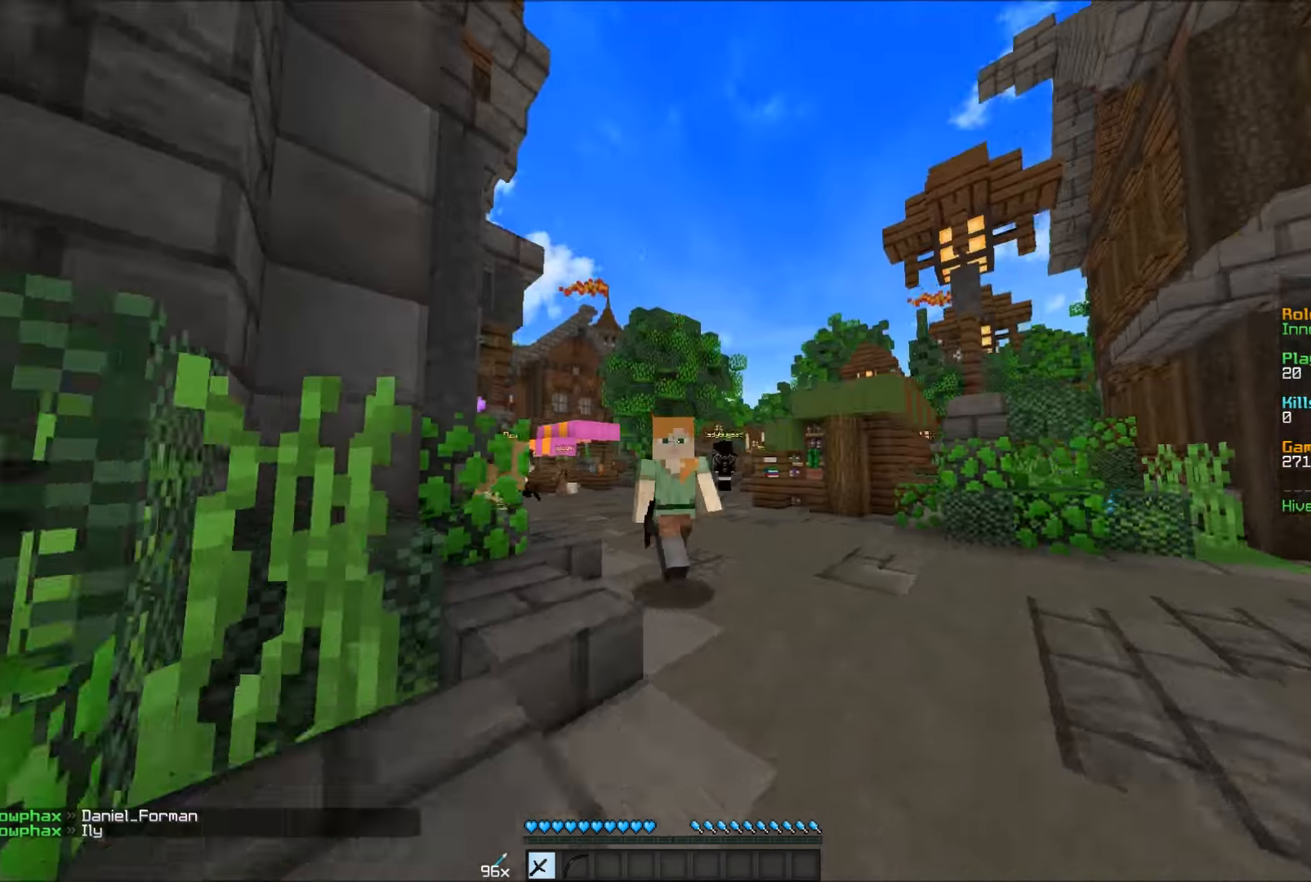
{"keys": ["w"], "mouse": [], "events": []}
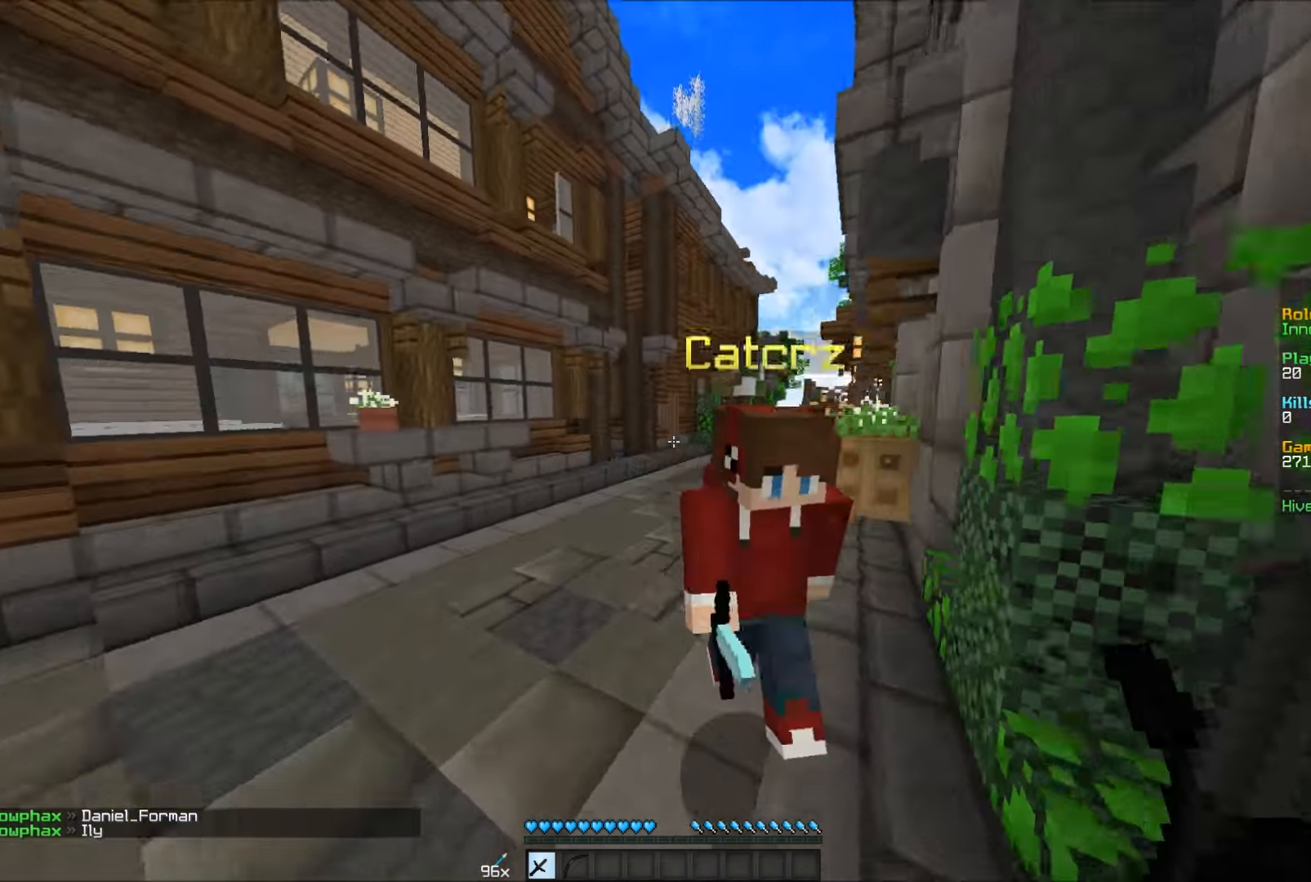
{"keys": ["w"], "mouse": [], "events": [[33, "a", "down"], [216, "a", "up"]]}
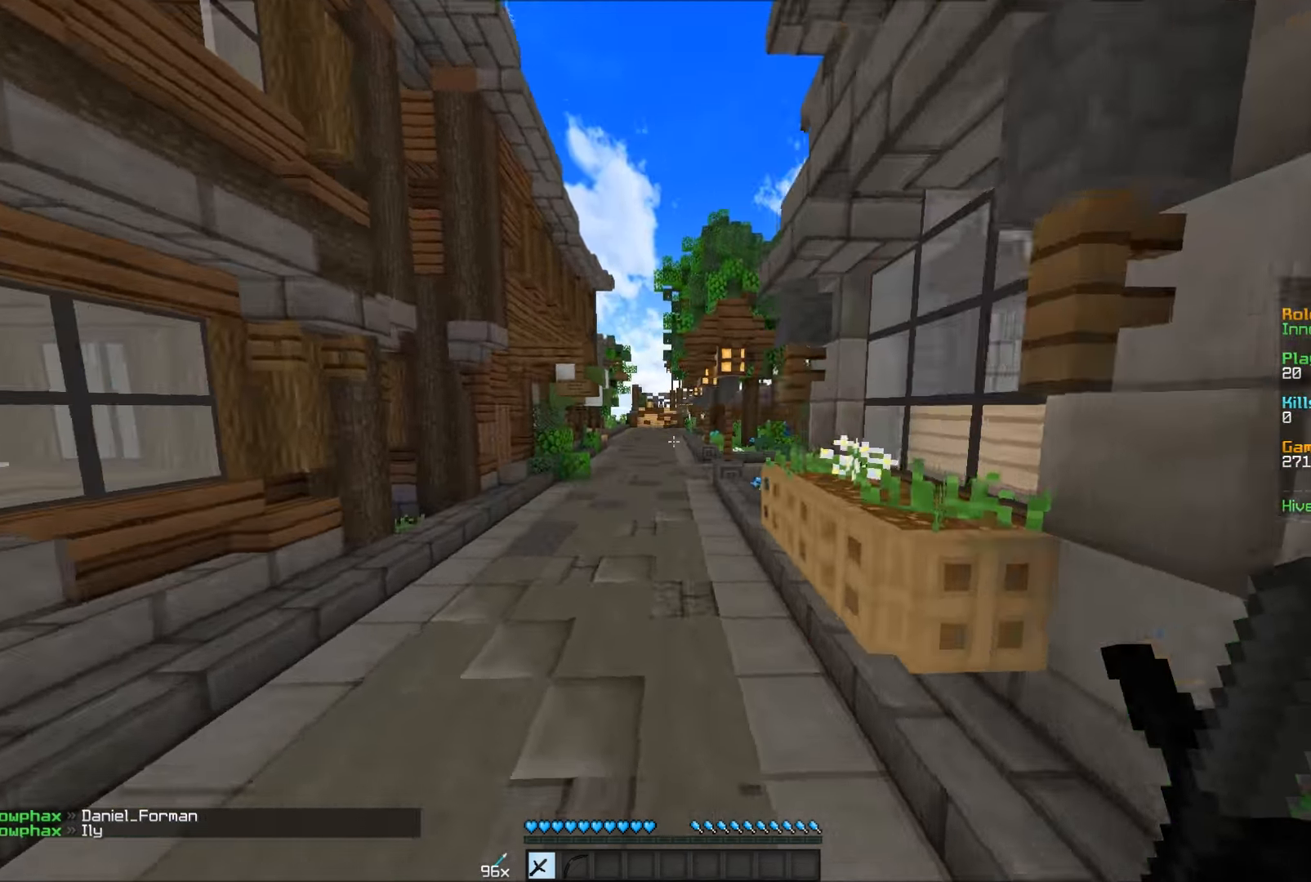
{"keys": ["w"], "mouse": [], "events": []}
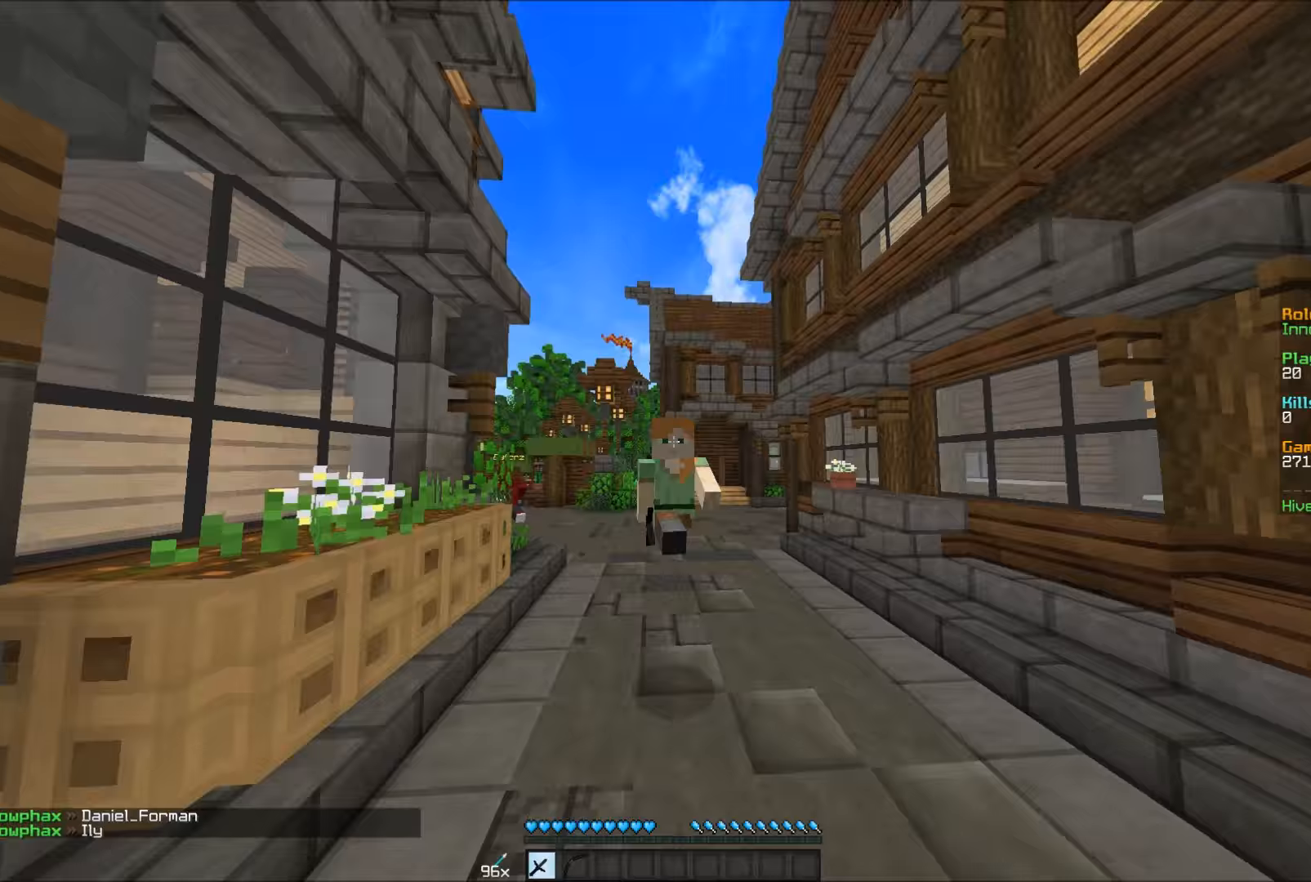
{"keys": ["w"], "mouse": [], "events": []}
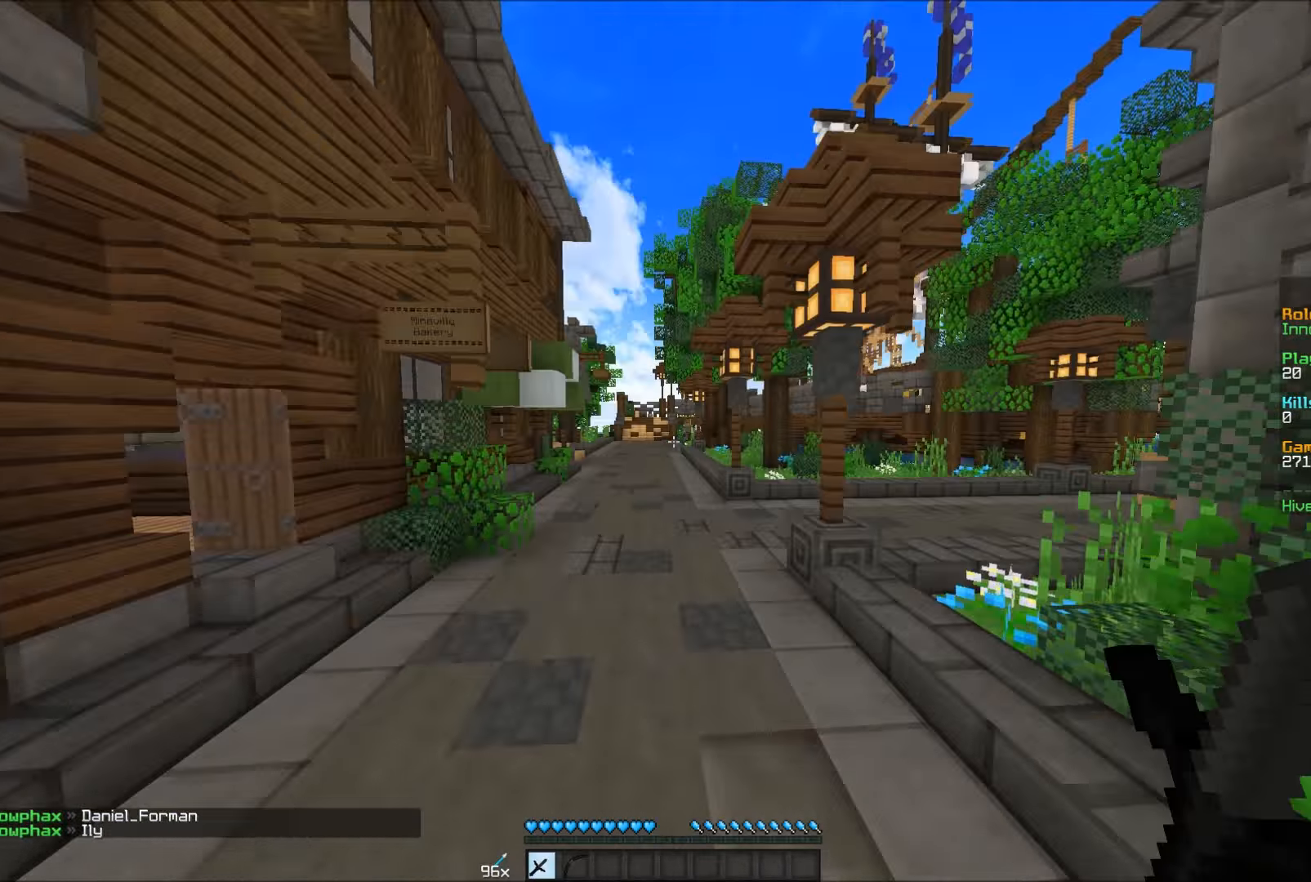
{"keys": ["w"], "mouse": [], "events": [[267, "a", "down"], [417, "a", "up"]]}
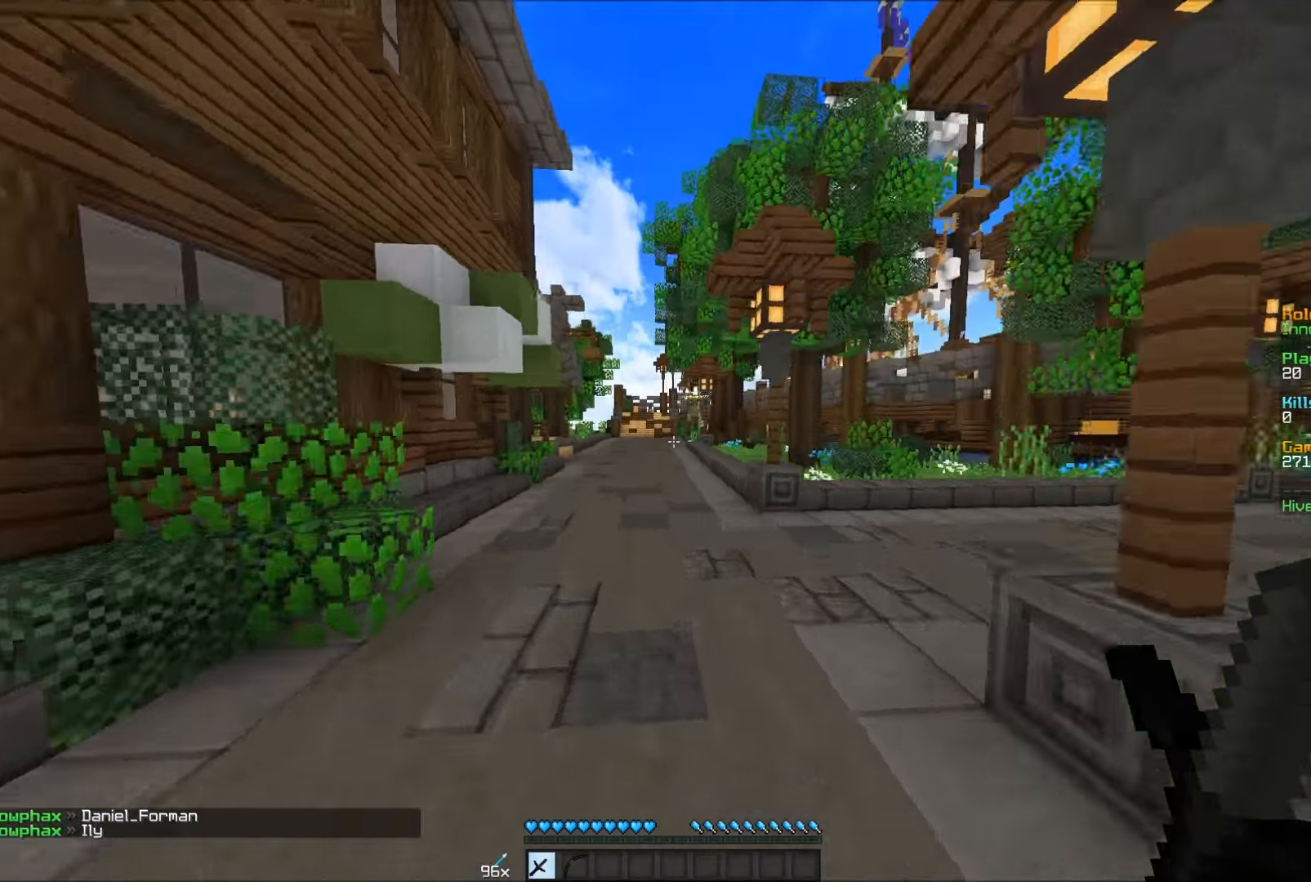
{"keys": ["w"], "mouse": [], "events": []}
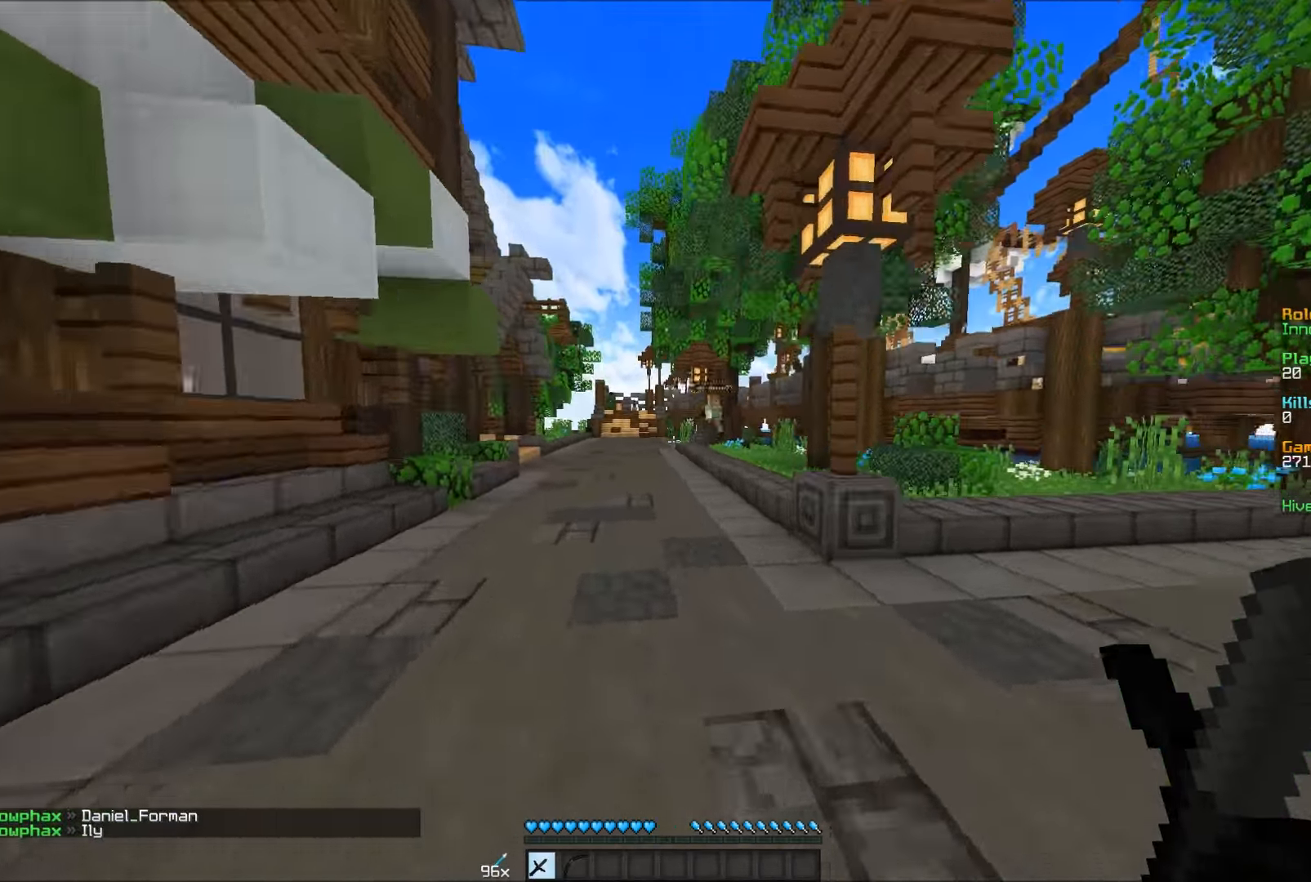
{"keys": ["w"], "mouse": [], "events": []}
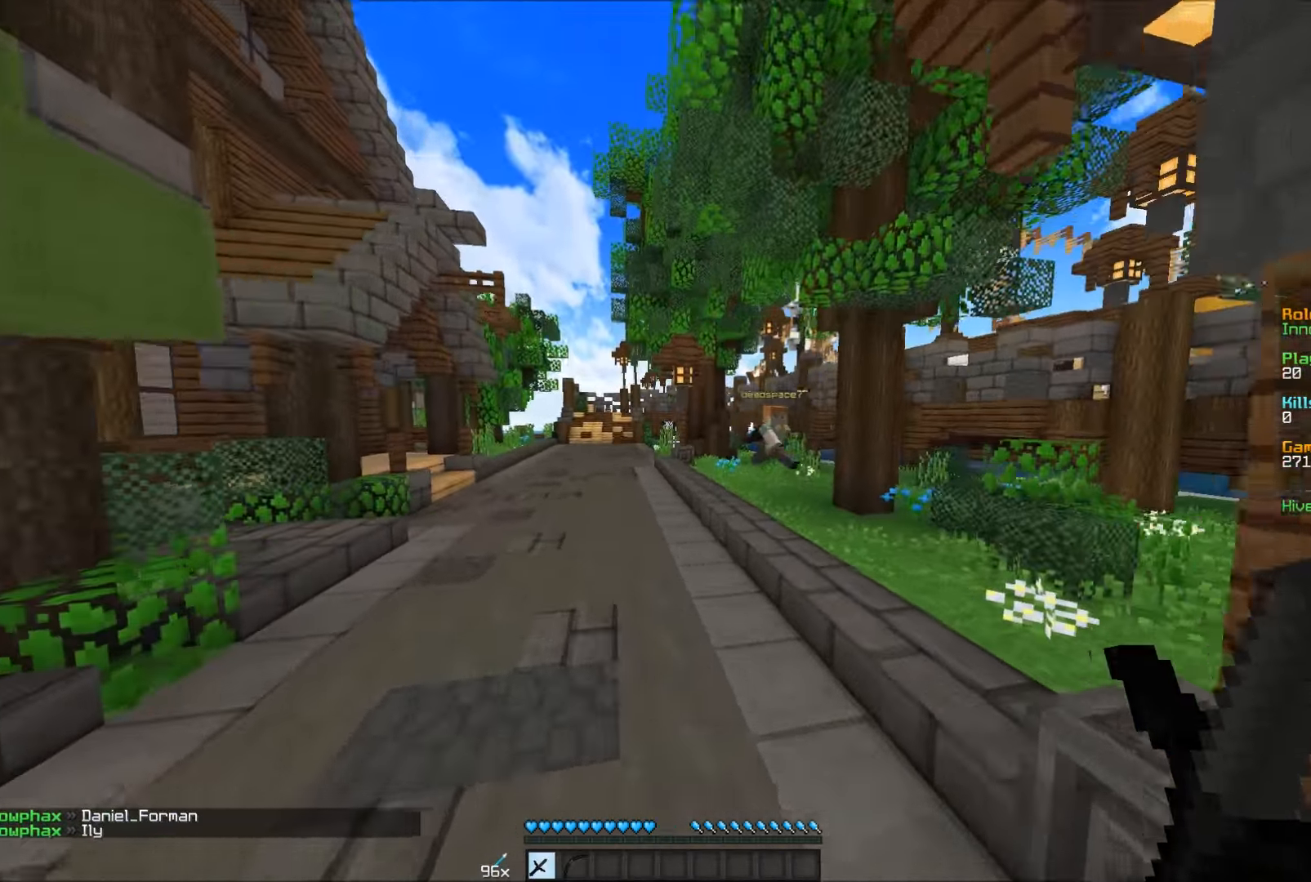
{"keys": ["w"], "mouse": [], "events": []}
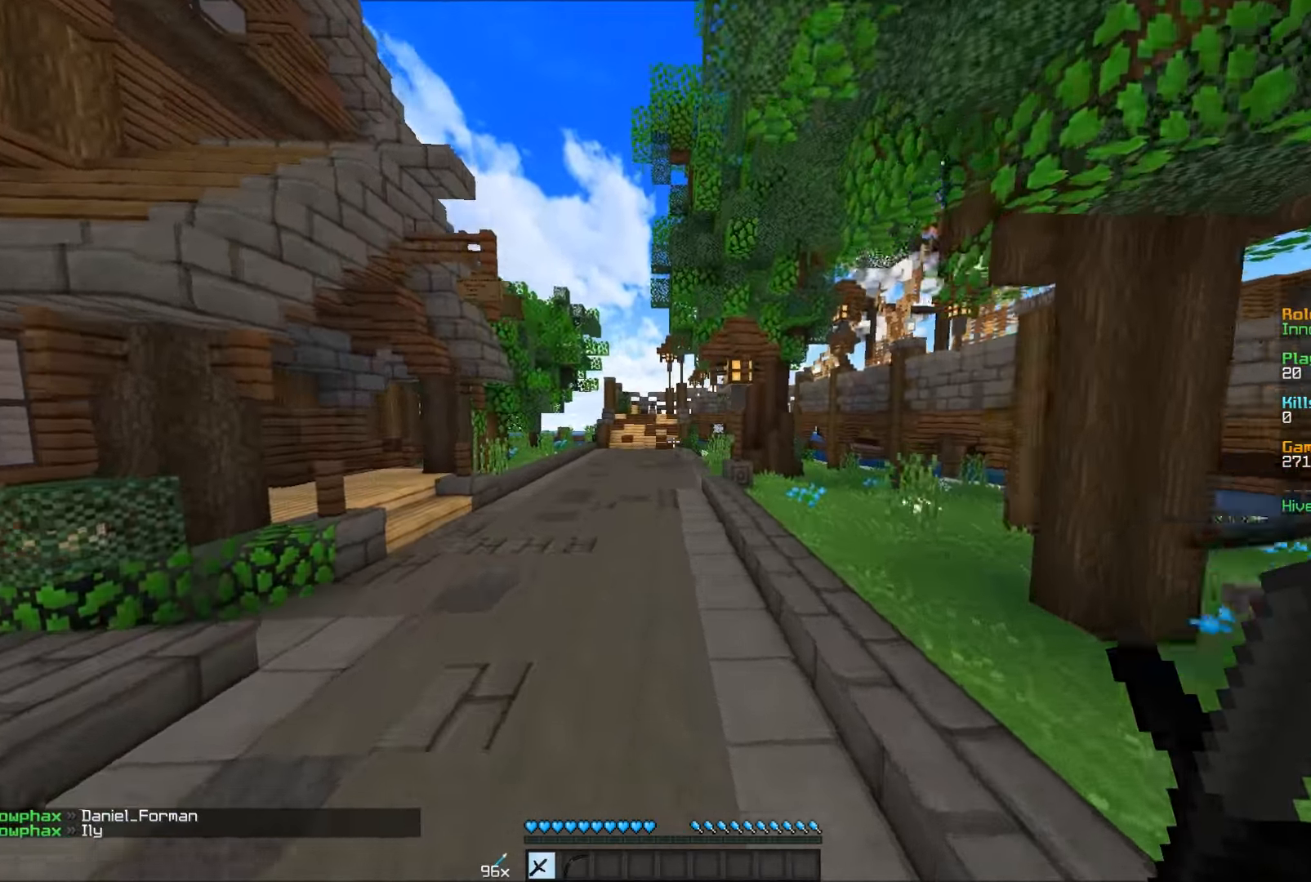
{"keys": ["w"], "mouse": [], "events": []}
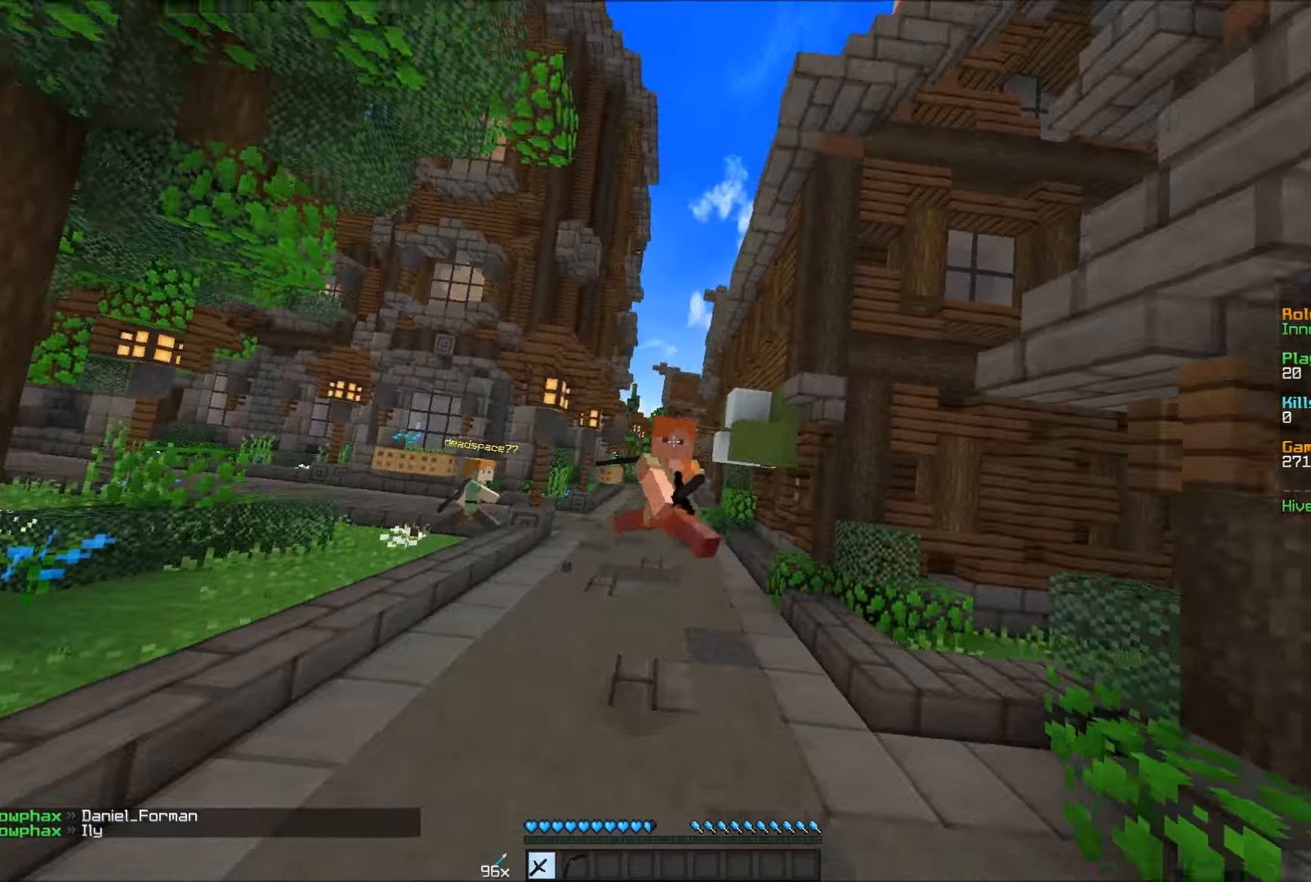
{"keys": ["w"], "mouse": [], "events": []}
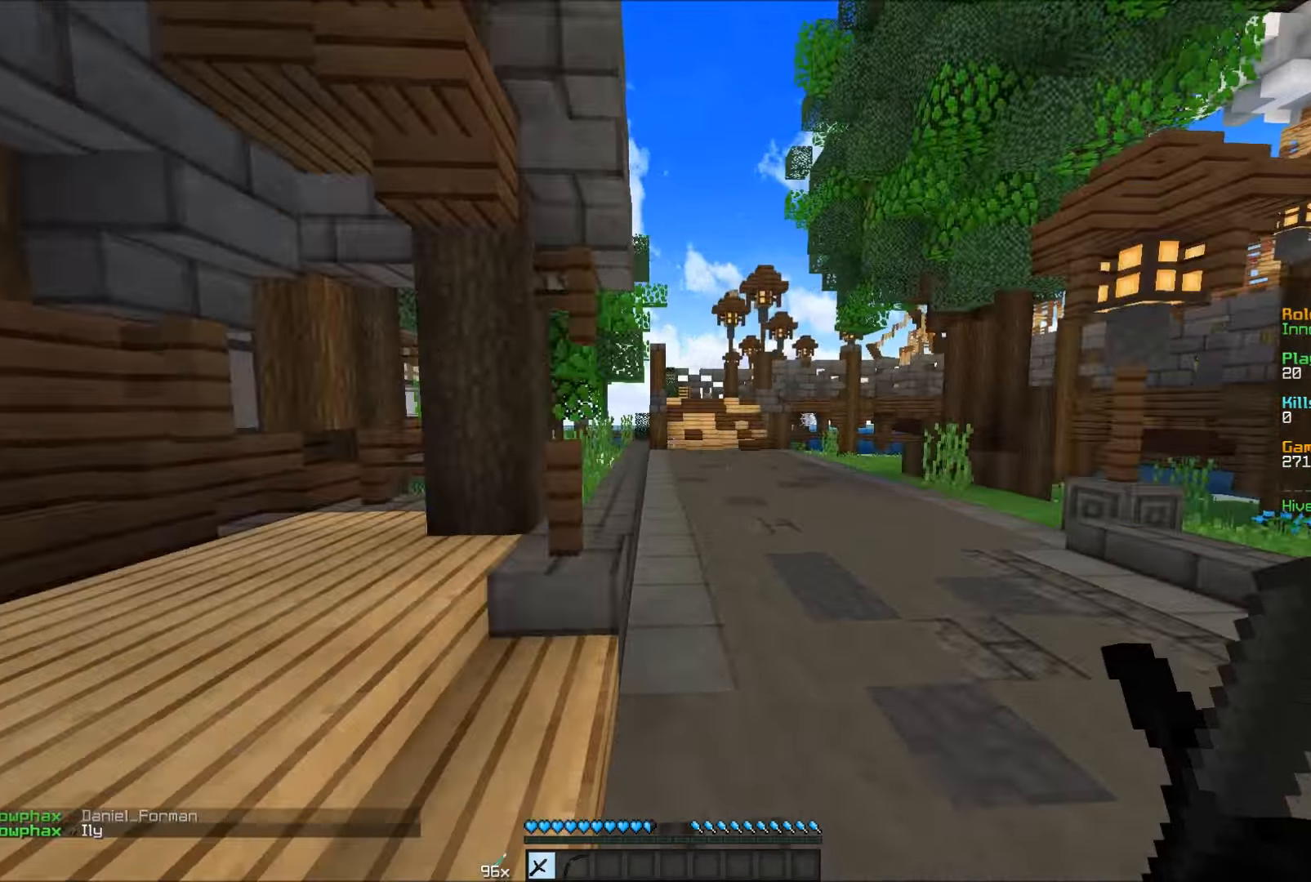
{"keys": ["a", "w"], "mouse": ["right"], "events": [[217, "a", "down"], [333, "mouse_right", "down"]]}
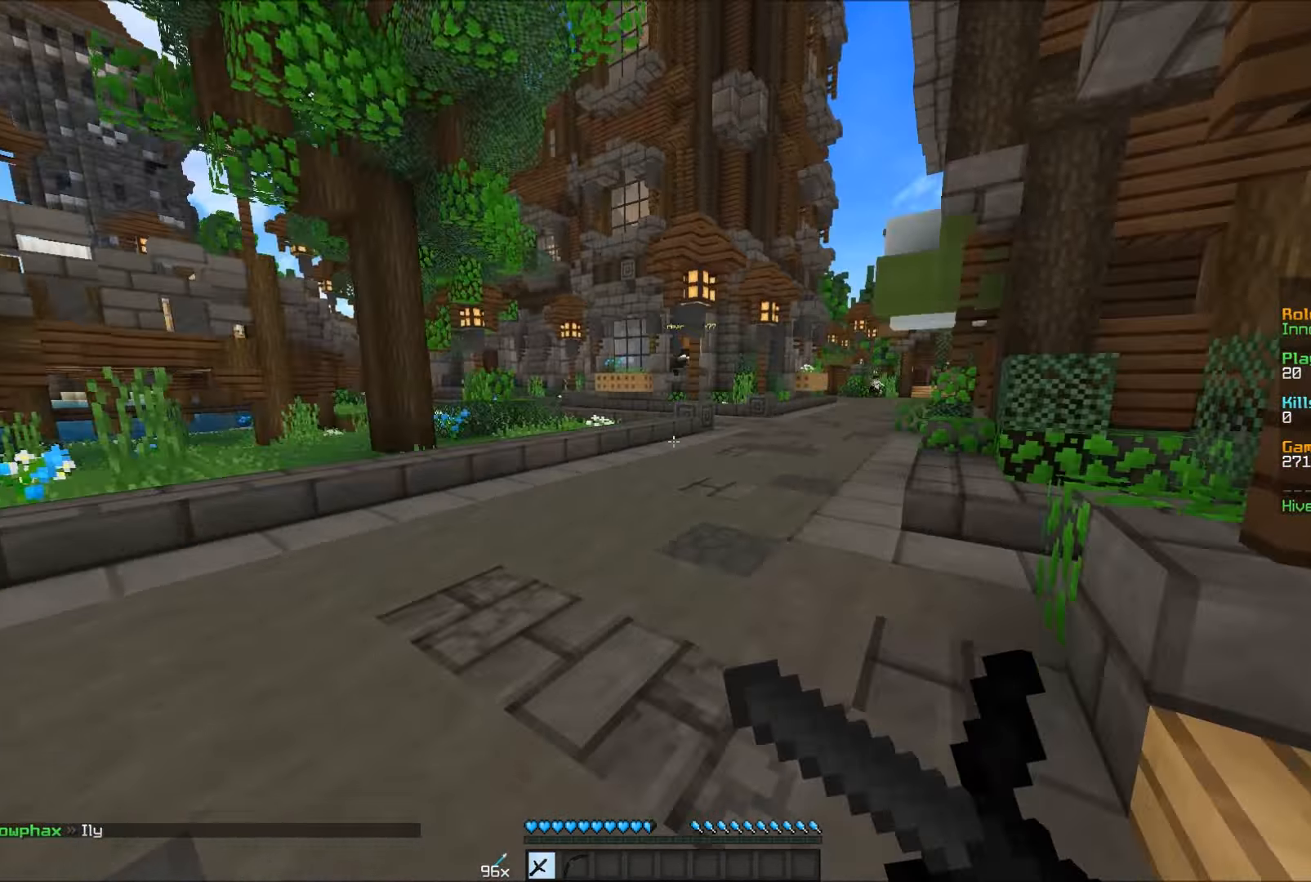
{"keys": ["w"], "mouse": ["right"], "events": [[267, "a", "up"]]}
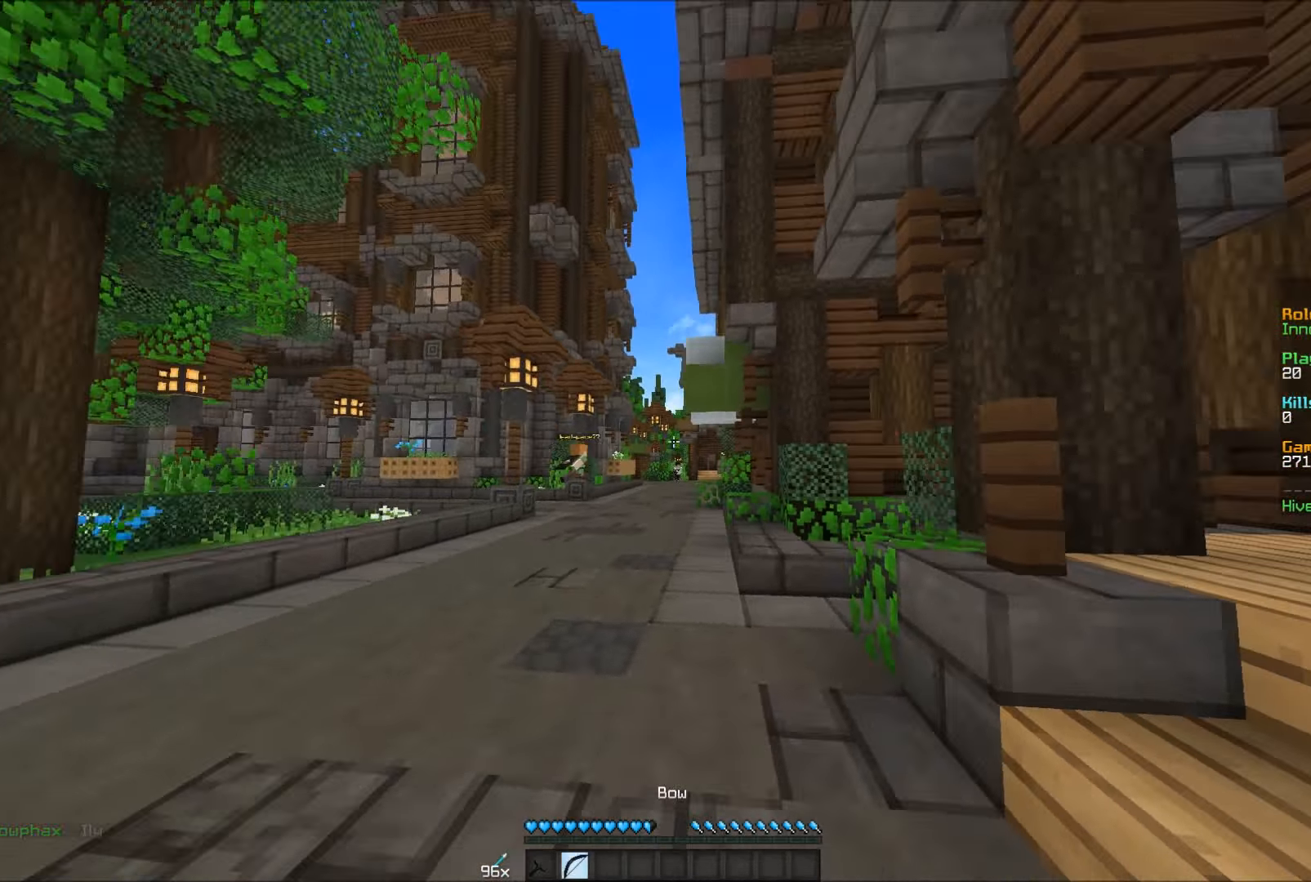
{"keys": ["a", "w"], "mouse": [], "events": [[267, "a", "down"], [467, "mouse_right", "up"]]}
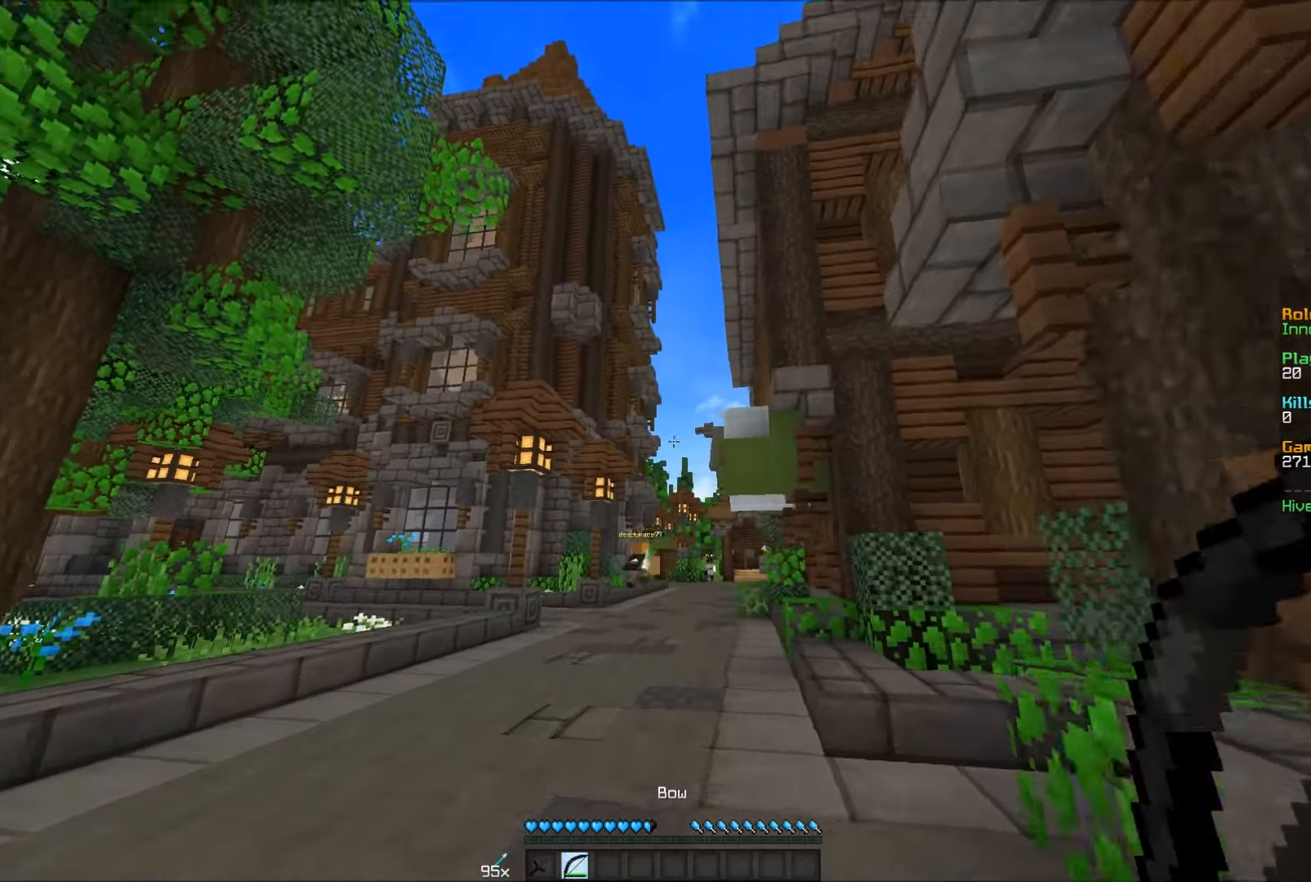
{"keys": ["a", "w"], "mouse": [], "events": []}
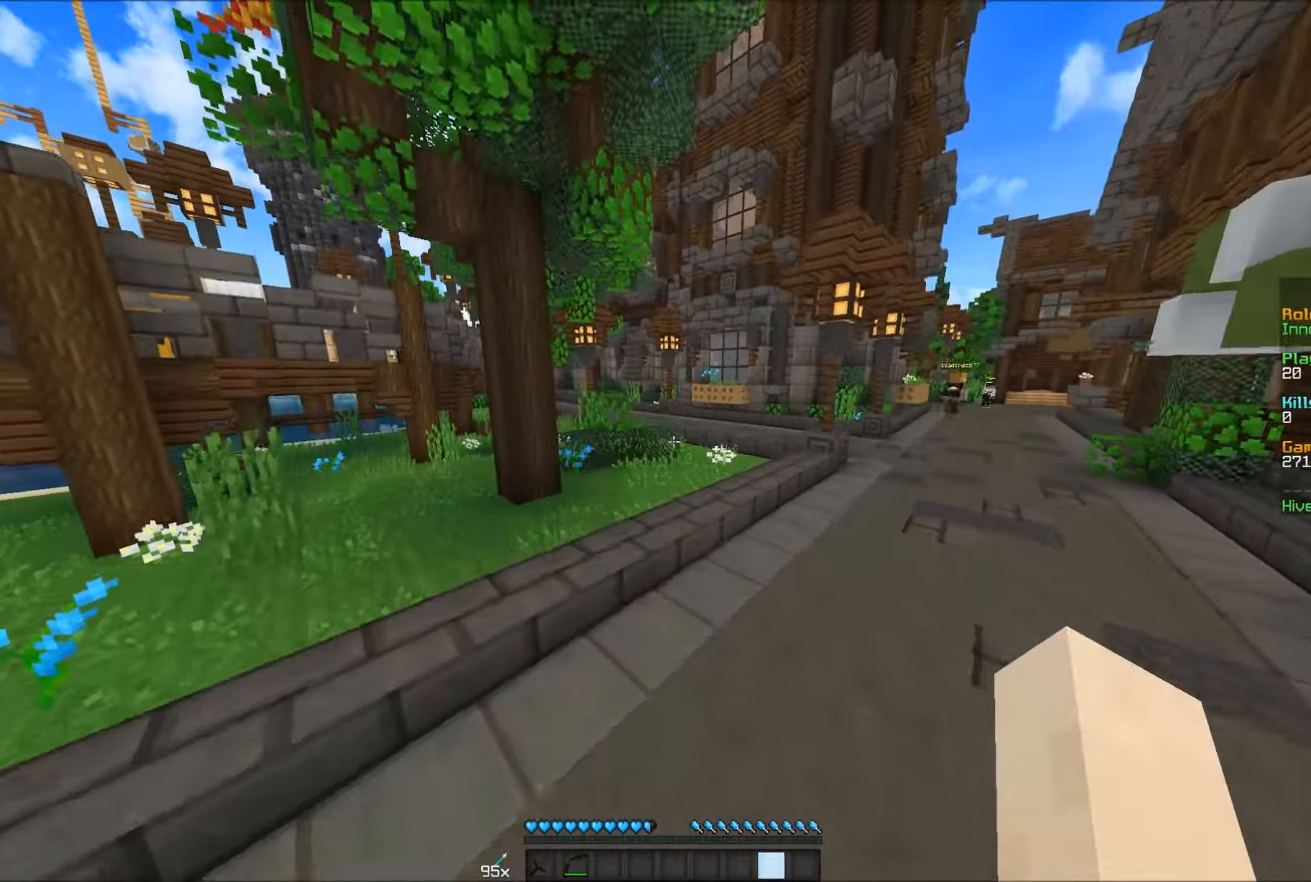
{"keys": [], "mouse": [], "events": [[350, "a", "up"], [450, "w", "up"]]}
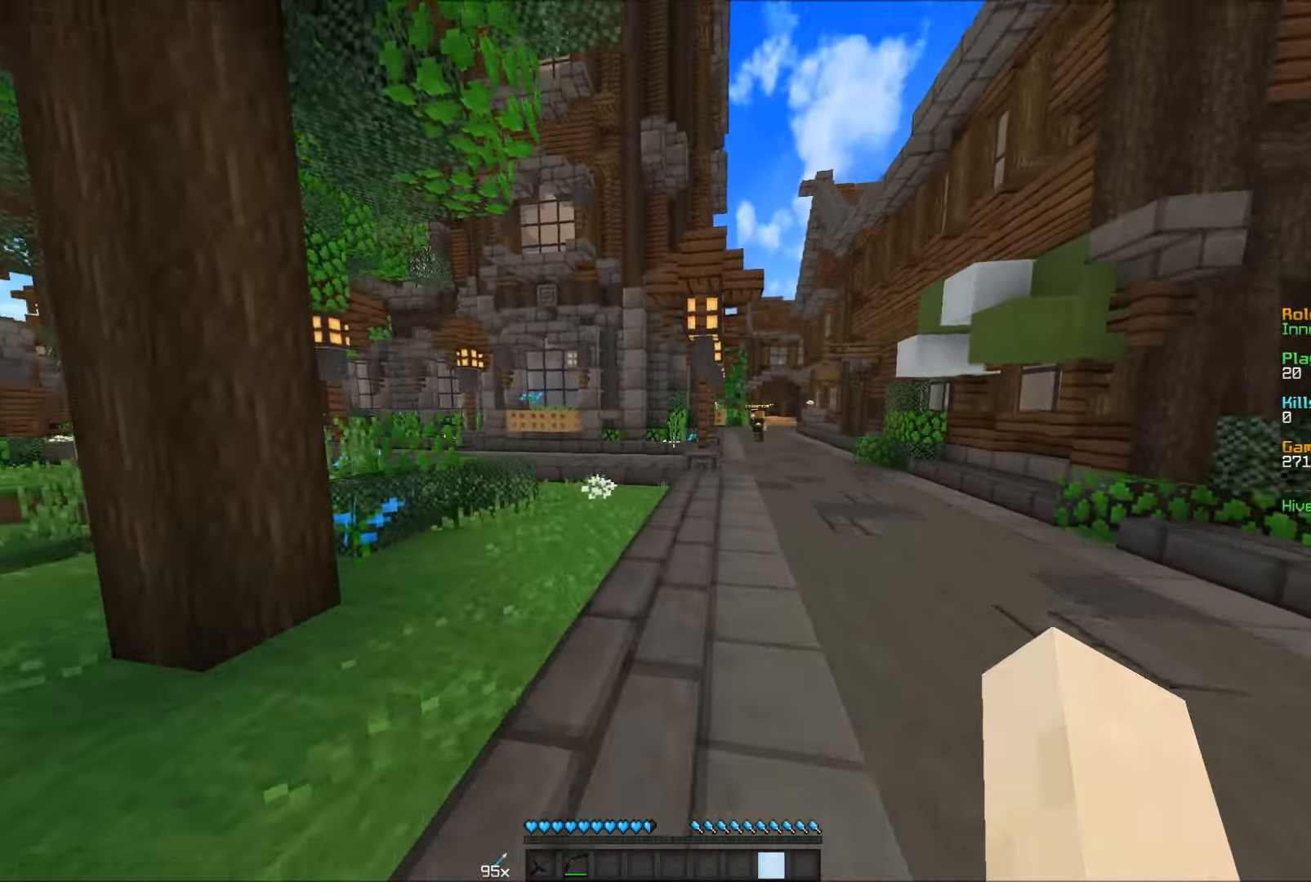
{"keys": [], "mouse": [], "events": [[50, "d", "down"], [400, "d", "up"]]}
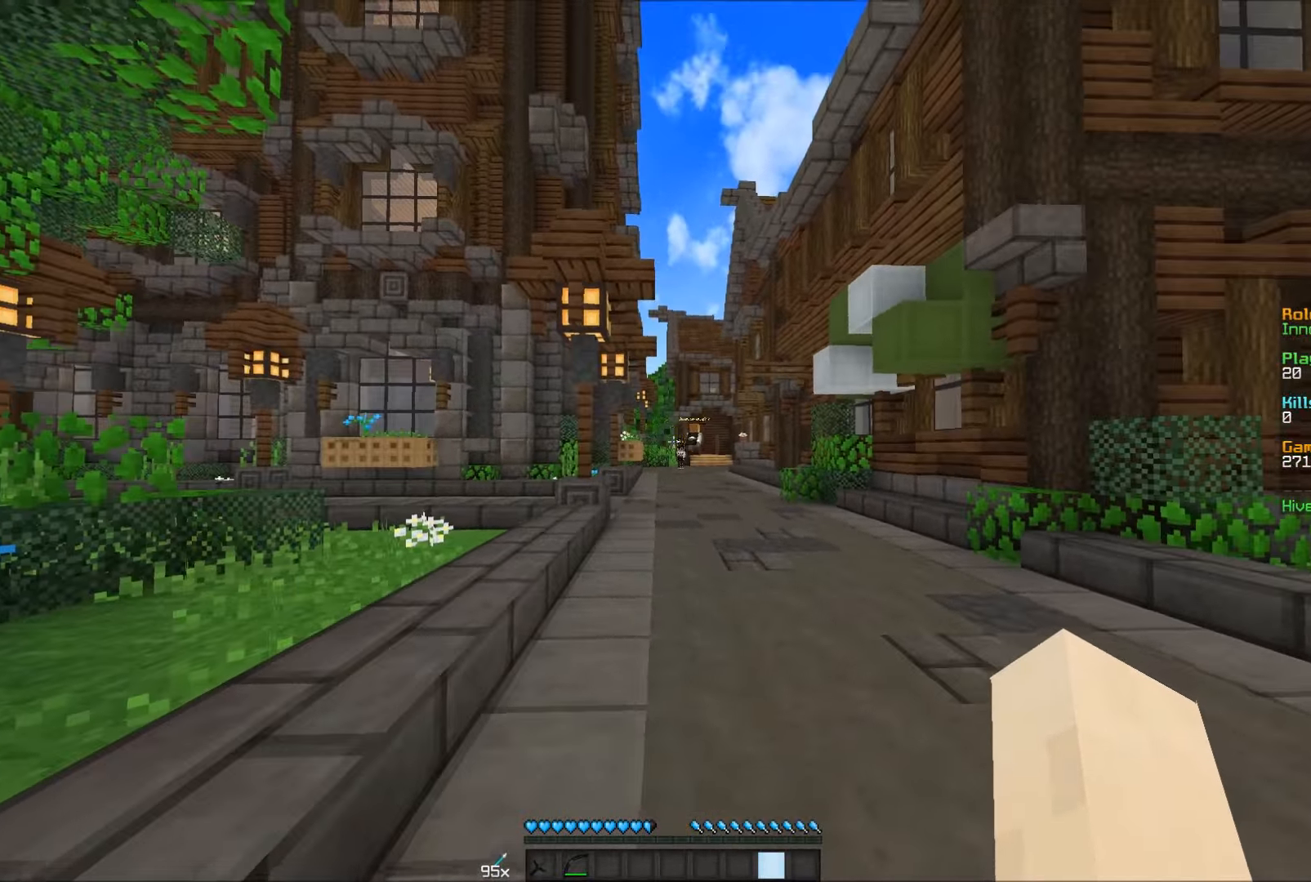
{"keys": [], "mouse": ["left"], "events": [[200, "mouse_left", "down"], [250, "mouse_left", "up"], [300, "mouse_left", "down"], [350, "mouse_left", "up"], [400, "mouse_left", "down"], [450, "mouse_left", "up"], [500, "mouse_left", "down"]]}
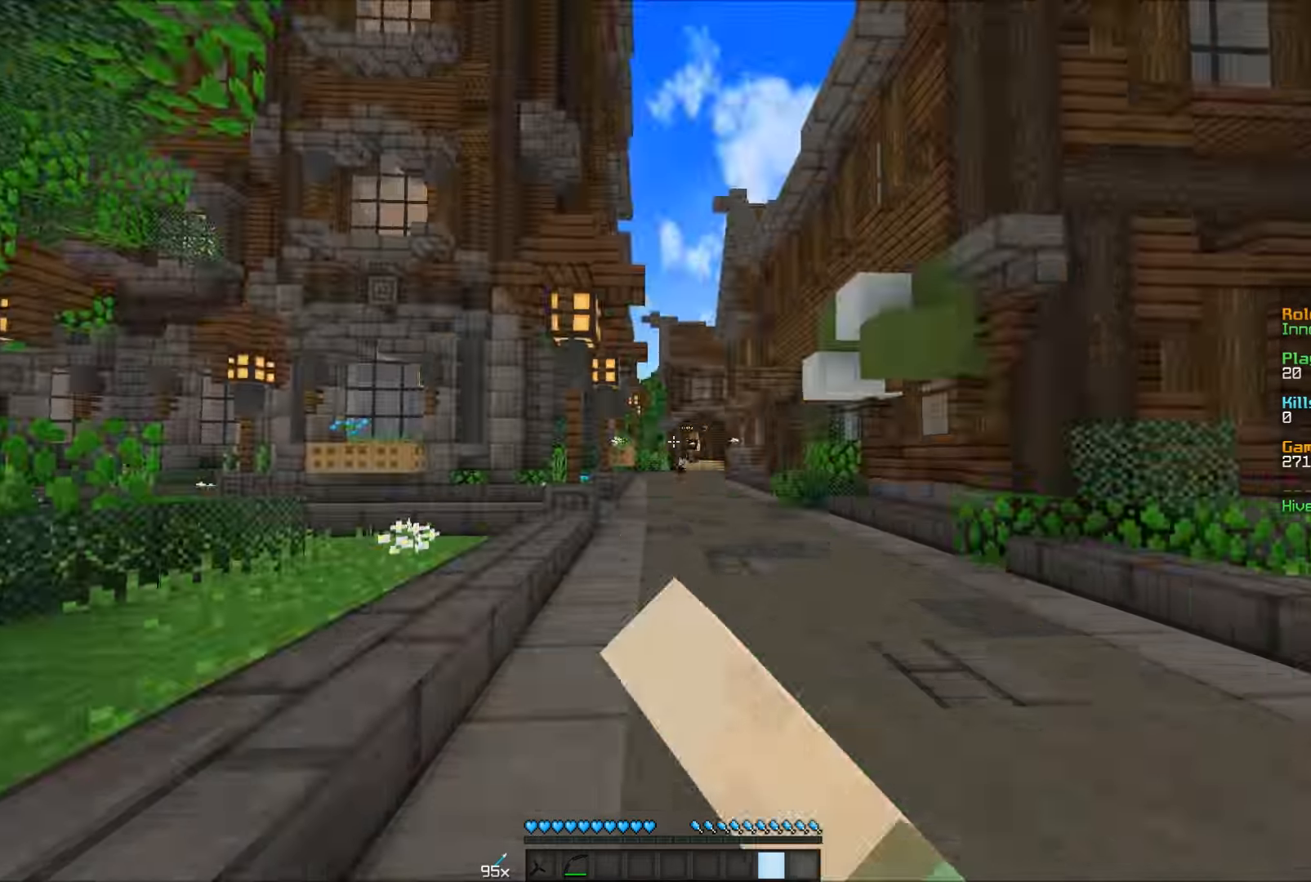
{"keys": [], "mouse": [], "events": [[50, "mouse_left", "up"], [100, "mouse_left", "down"], [133, "mouse_left", "up"], [183, "mouse_left", "down"], [283, "mouse_left", "up"], [350, "mouse_left", "down"], [400, "mouse_left", "up"], [433, "mouse_left", "down"], [500, "mouse_left", "up"]]}
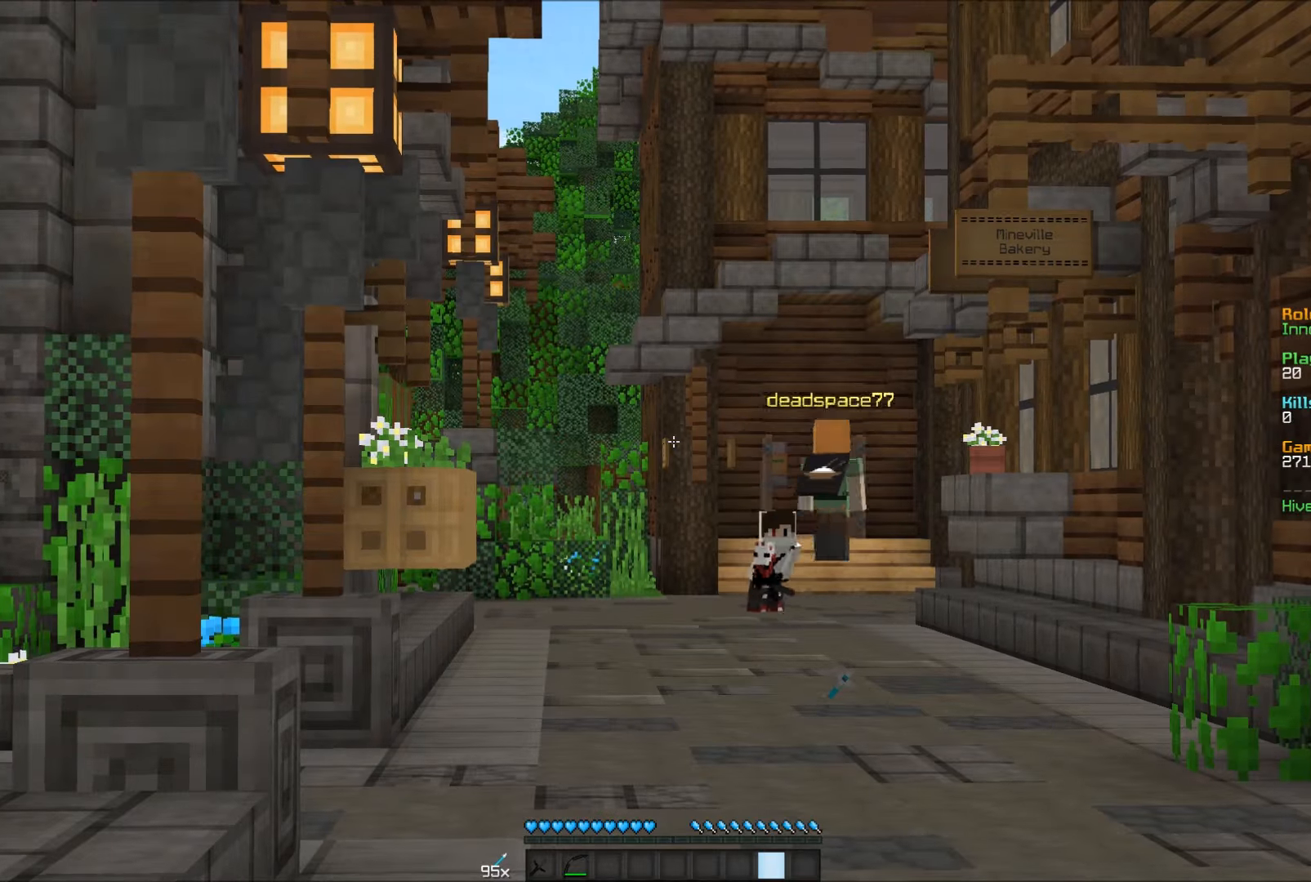
{"keys": ["w"], "mouse": [], "events": [[50, "mouse_left", "down"], [100, "mouse_left", "up"], [200, "w", "down"]]}
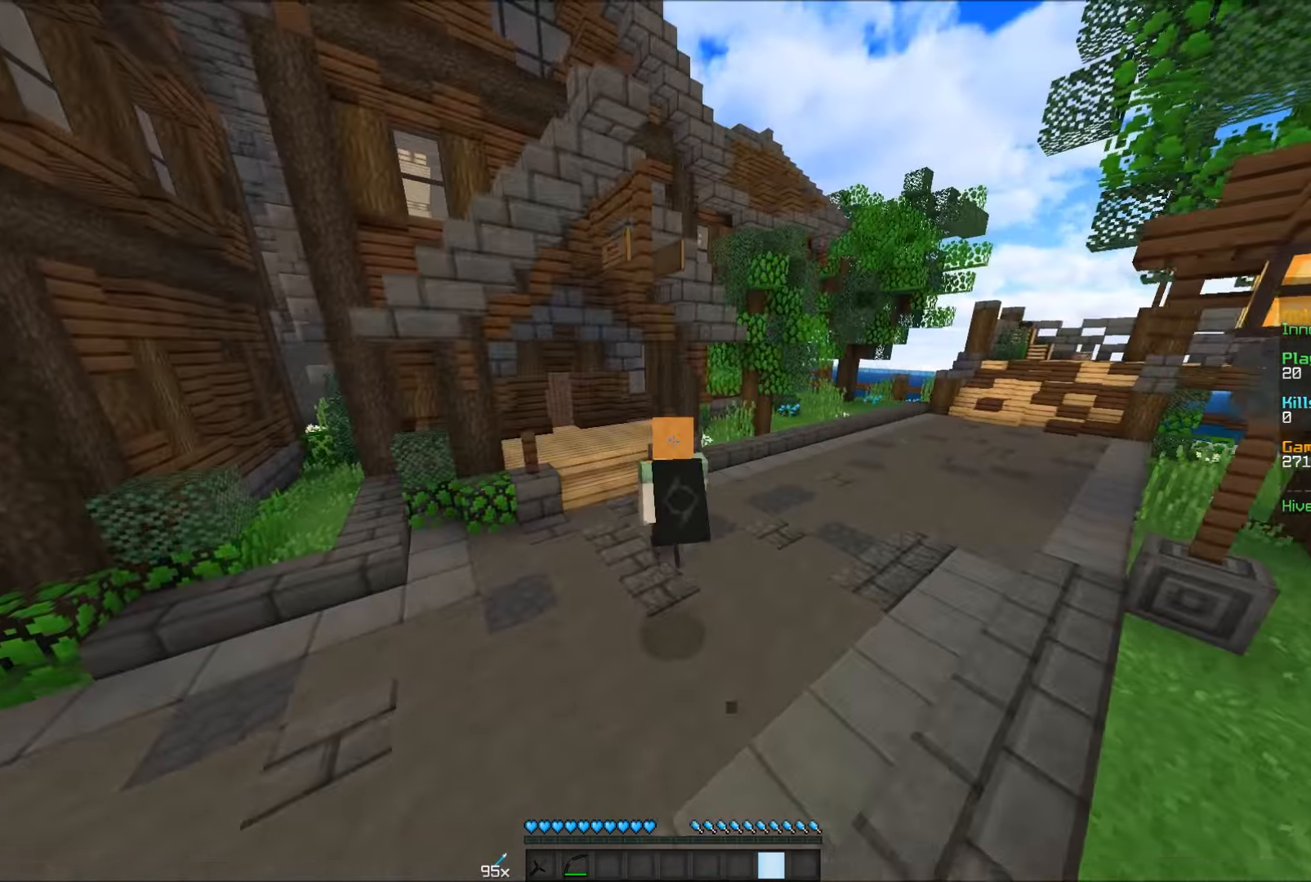
{"keys": ["w"], "mouse": [], "events": []}
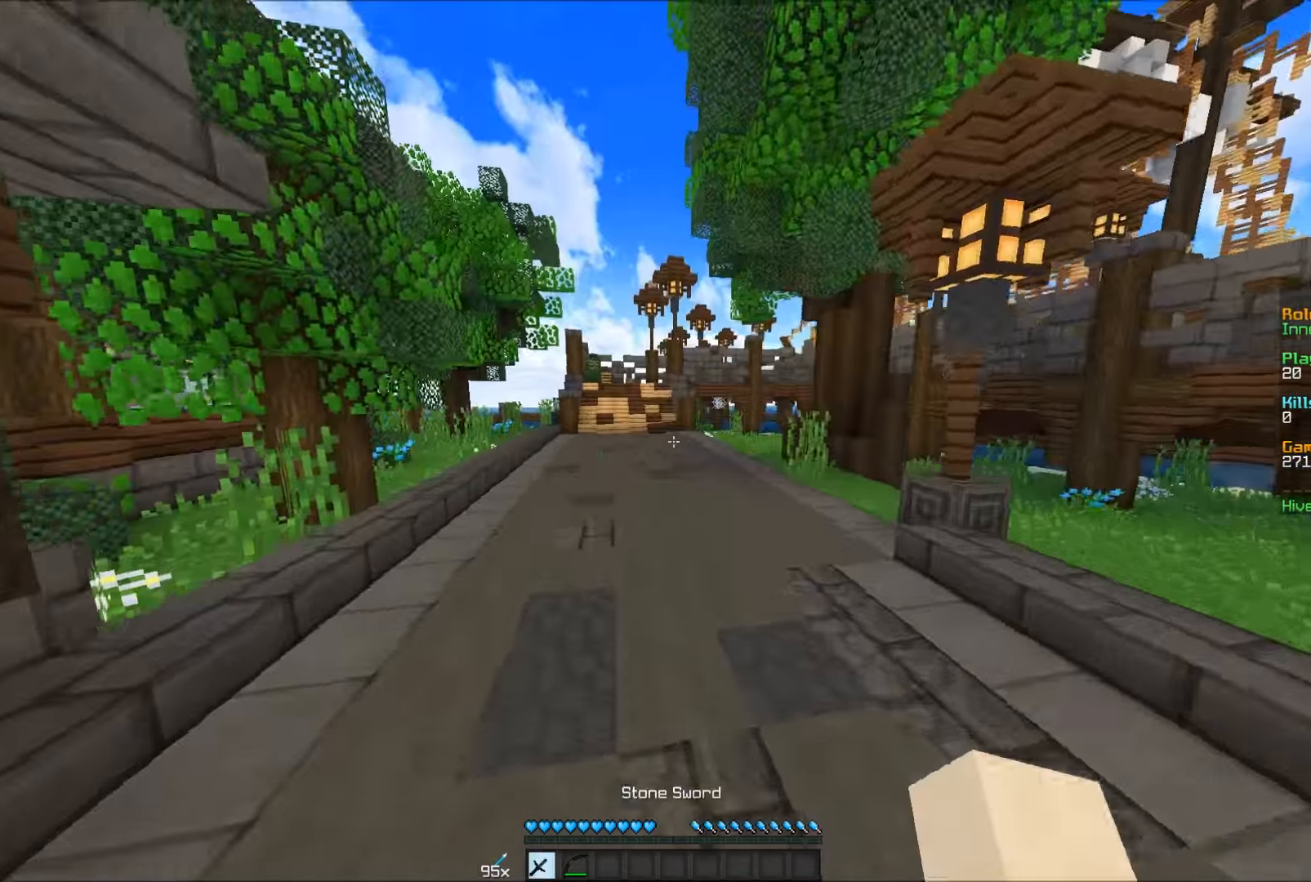
{"keys": ["w"], "mouse": [], "events": []}
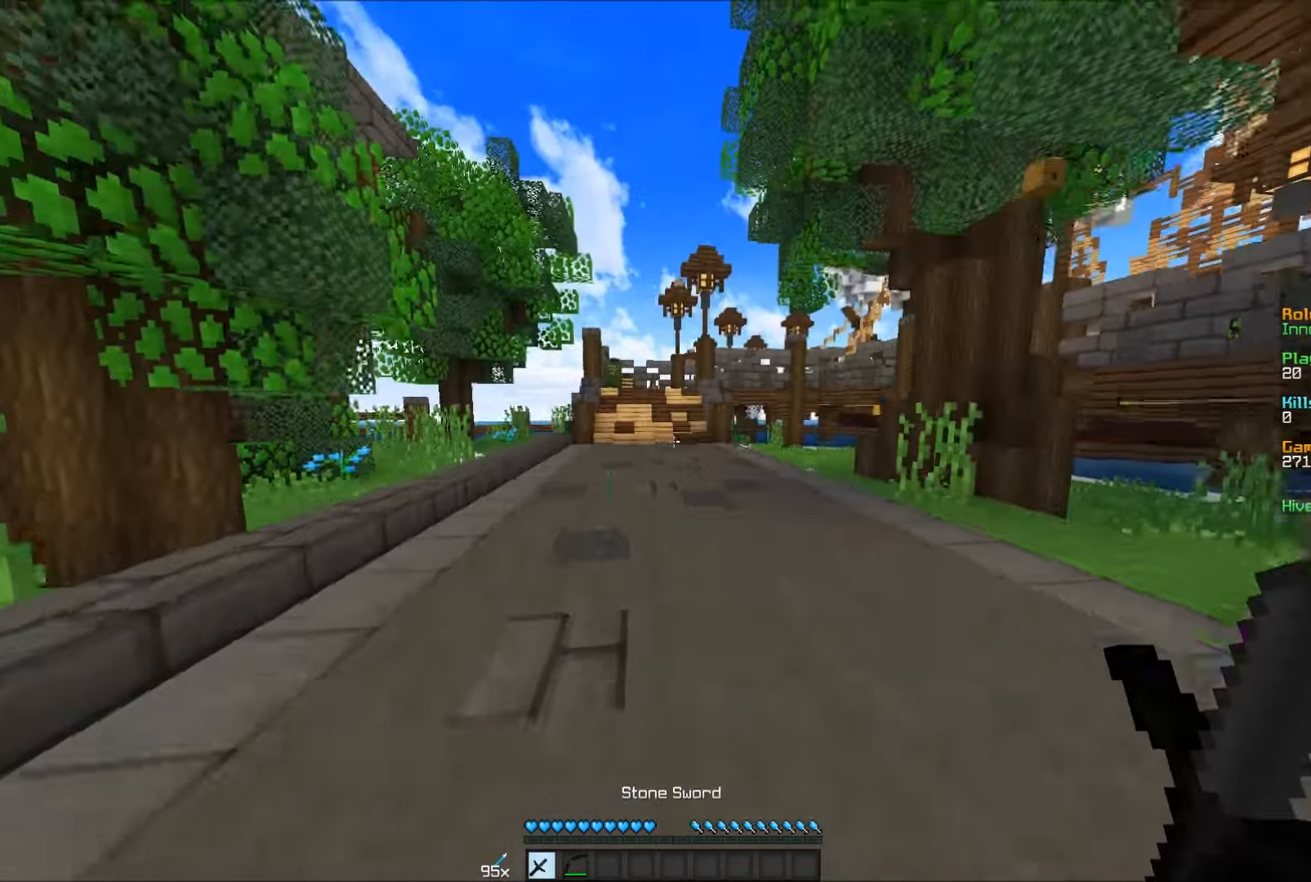
{"keys": ["a", "w"], "mouse": [], "events": [[483, "a", "down"]]}